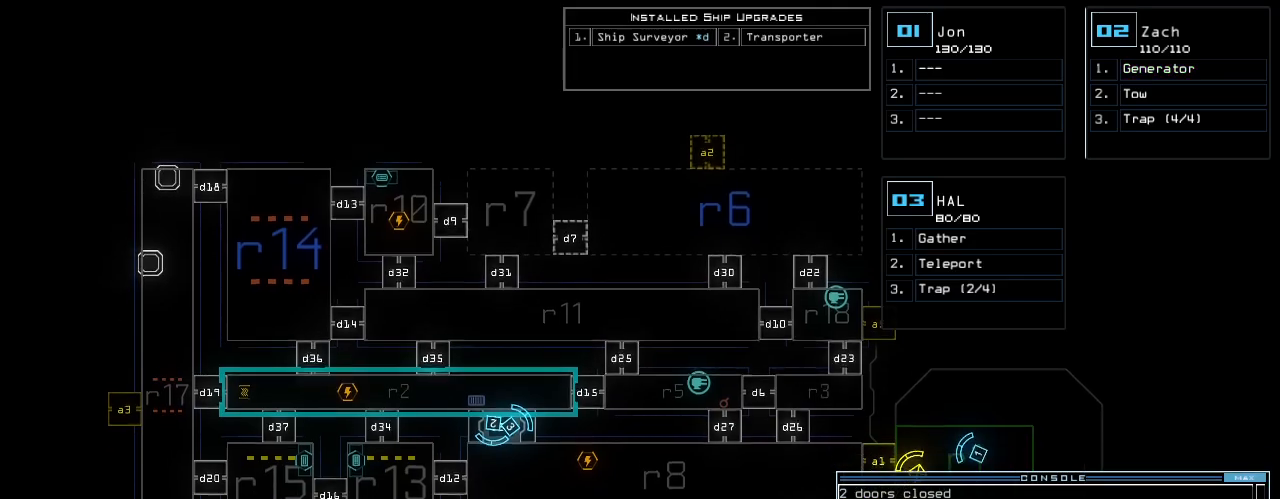
Gameplay with keyboard; each line is a JSON object with the keys held at the frame after it. "events" lists presses ("down") and releases ("up") of ".", "0", "1", "2", "3", "4", "5", "6", "7", "8", "9", "a", "b", "backspace", "c", "caps_lock", "comma", "ctrl_l", "ctrl_r", "d", "down", "e", "equals", "escape", "f", "f10", "g", "h", "i", "j", "k", "l", "left", "m", "minus", "n", "o", "p", "q", "quote", "r", "return", "right", "s", "semicolon", "shift_l", "shift_r", "space", "t", "tab", "tilde", "u", "up", "v", "w", "x", "y" and "z" between this image and that frame as [ms after this image, input, new state], when the widget could be followed in between. No other keys are recorded. Mouse input is not recorded. Not read: other_keys.
{"keys": [], "events": [[140, "down", "up"]]}
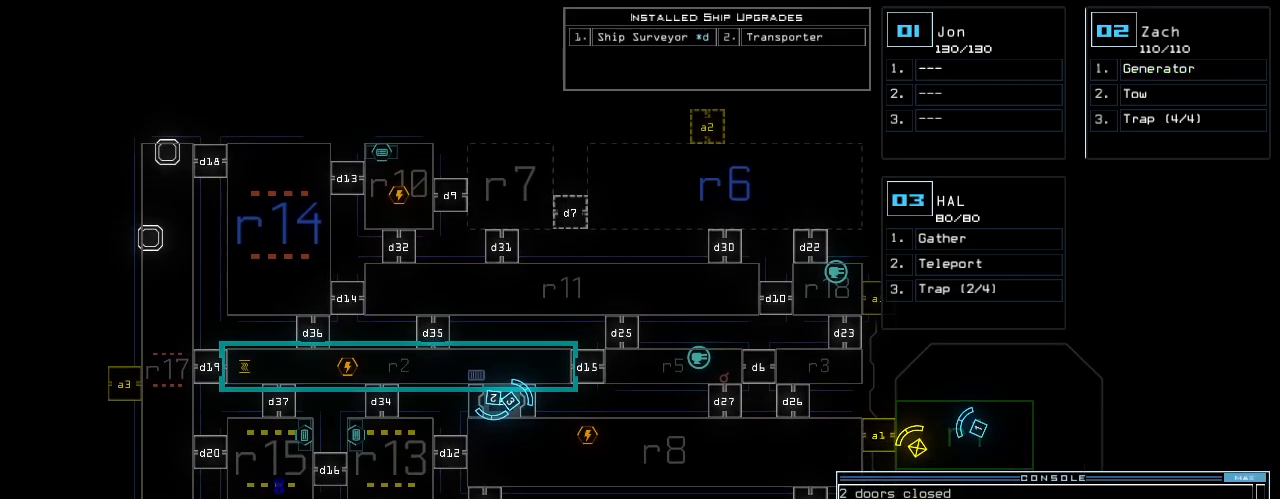
{"keys": [], "events": [[80, "3", "down"], [180, "left", "down"], [200, "3", "up"], [480, "left", "up"]]}
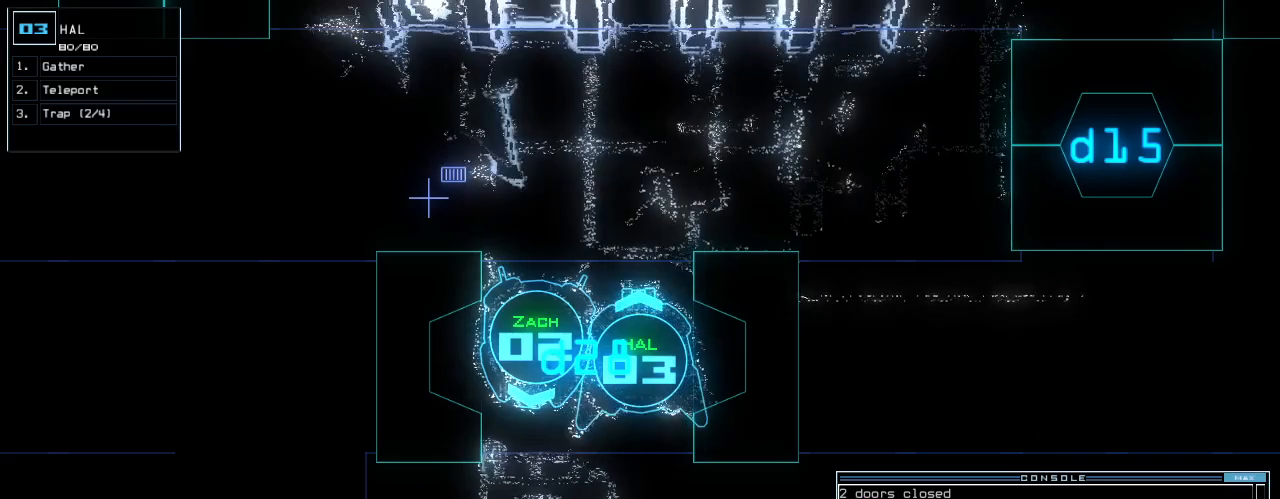
{"keys": [], "events": [[300, "up", "down"], [400, "up", "up"]]}
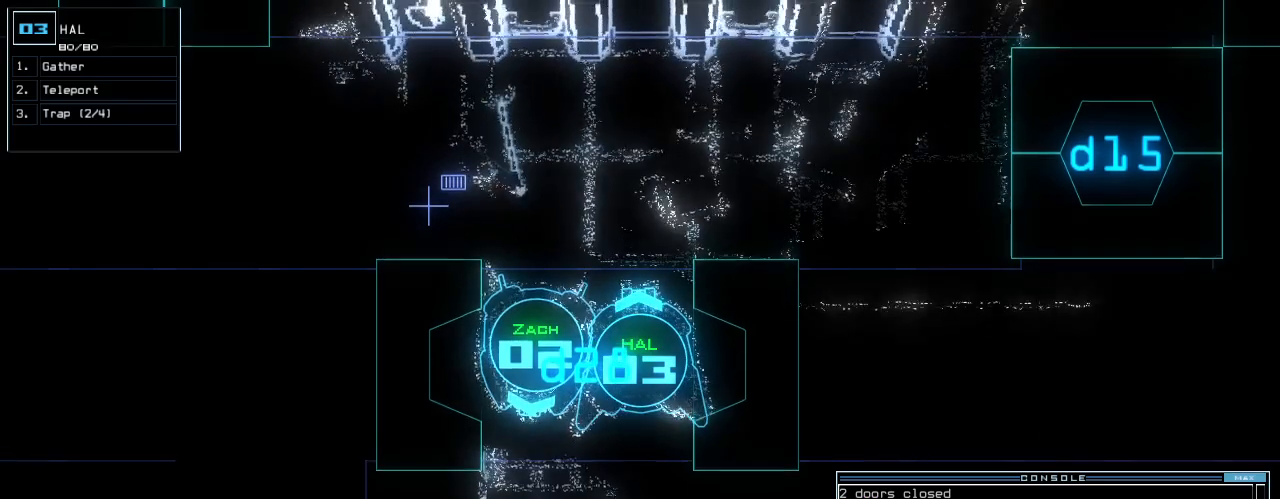
{"keys": ["2"], "events": [[440, "2", "down"]]}